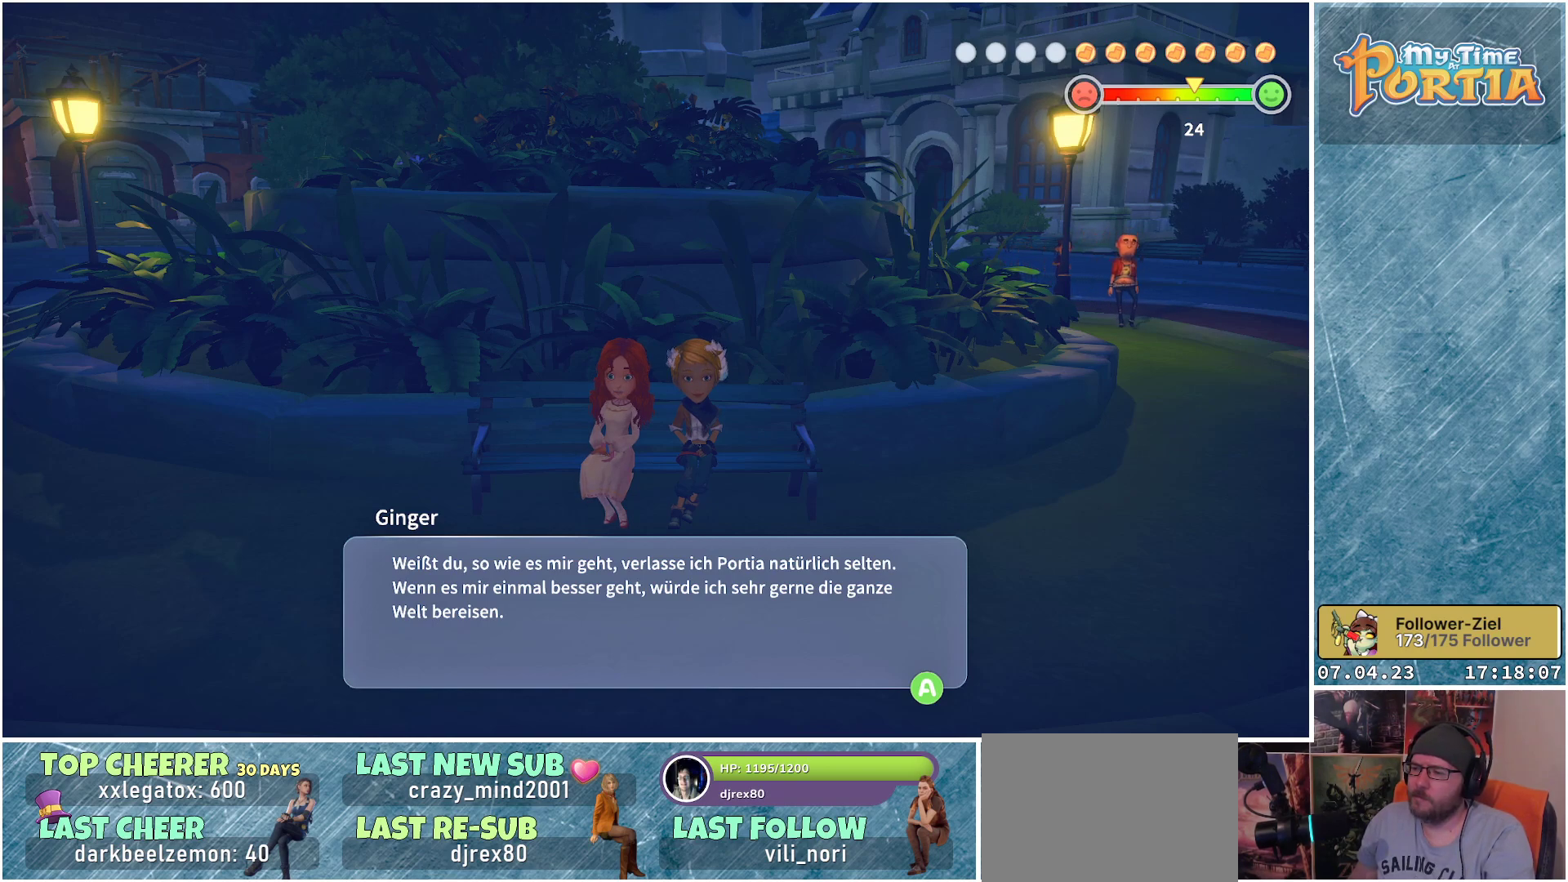
Gameplay with a controller (Xbox layout); each line is a JSON object with the inputs held at the frame after it. "events" lists button and stick changes between this image and that frame as [ms after this image, input, new state], when the widget could be followed in between. Not read: R3.
{"buttons": [], "left_stick": "center", "right_stick": "center", "events": [[350, "A", "down"], [450, "A", "up"]]}
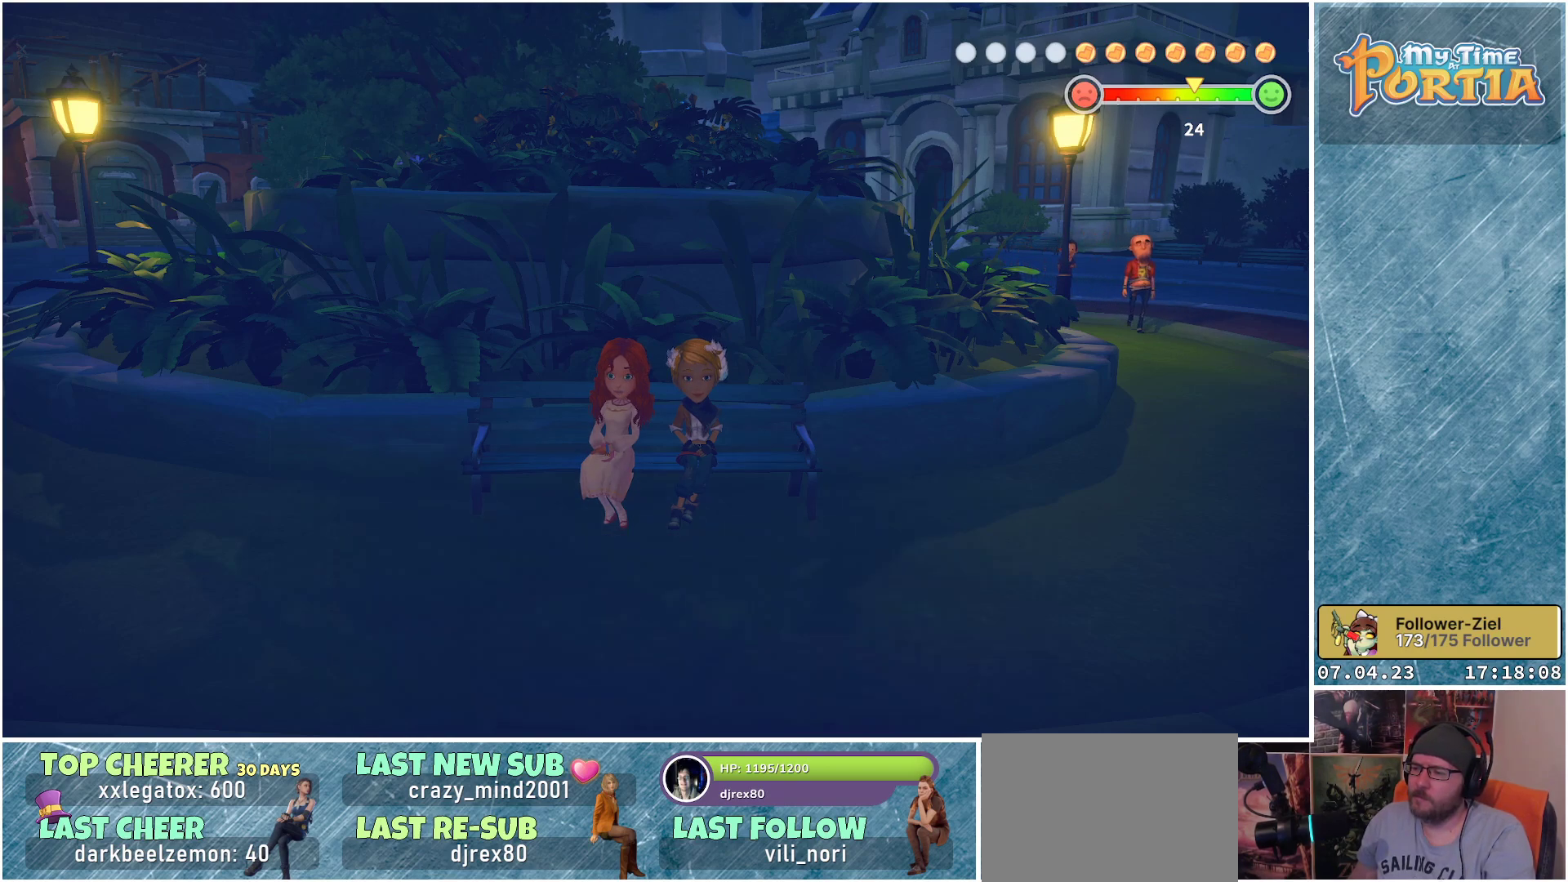
{"buttons": ["A"], "left_stick": "center", "right_stick": "center", "events": [[467, "A", "down"]]}
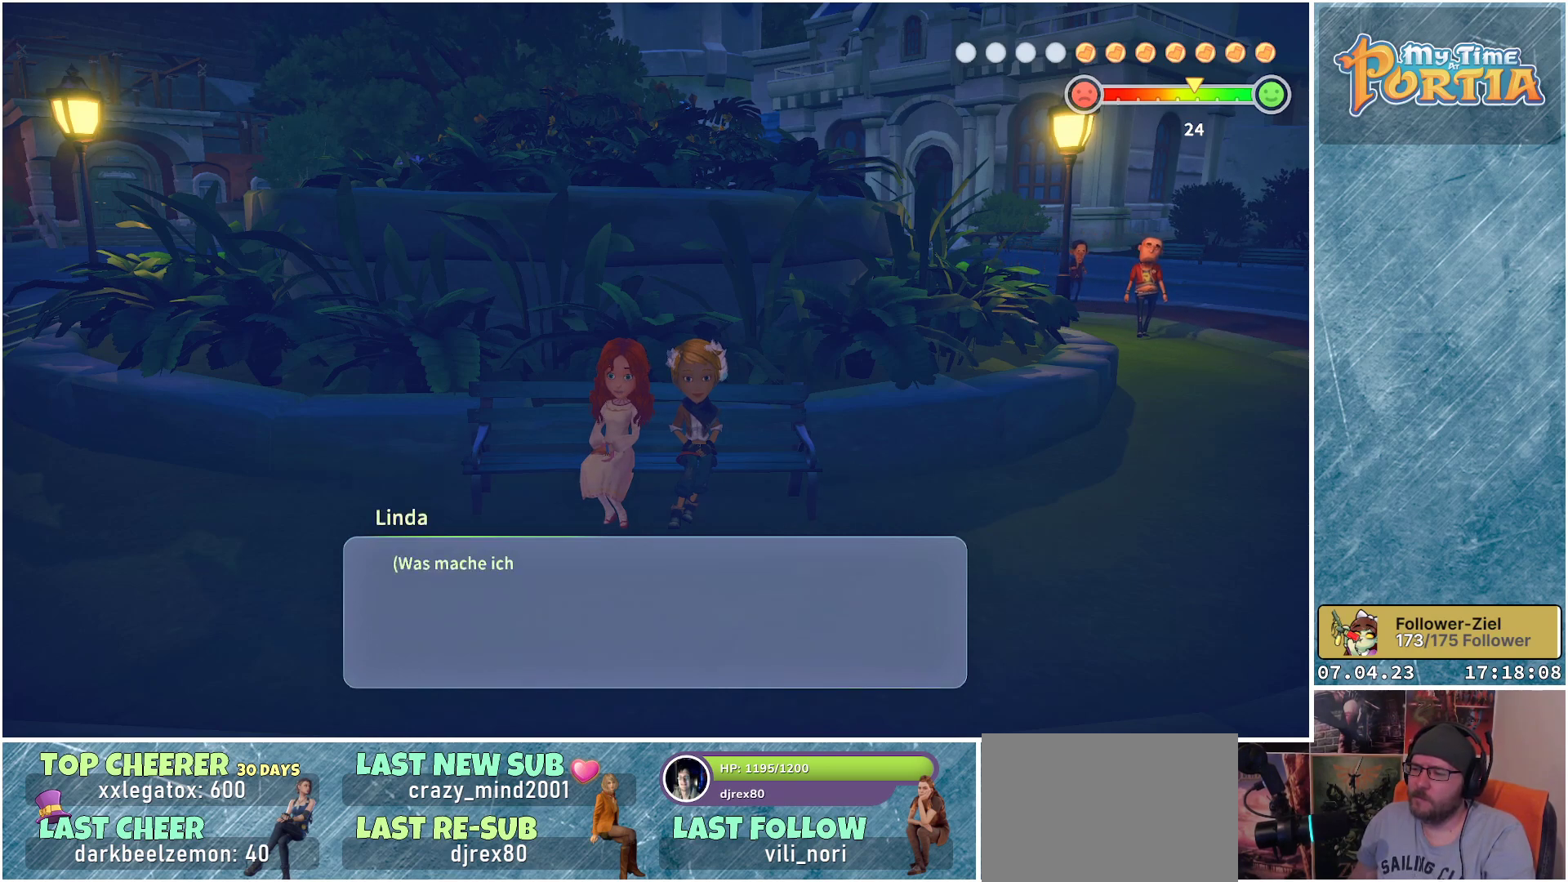
{"buttons": [], "left_stick": "center", "right_stick": "center", "events": [[33, "A", "up"]]}
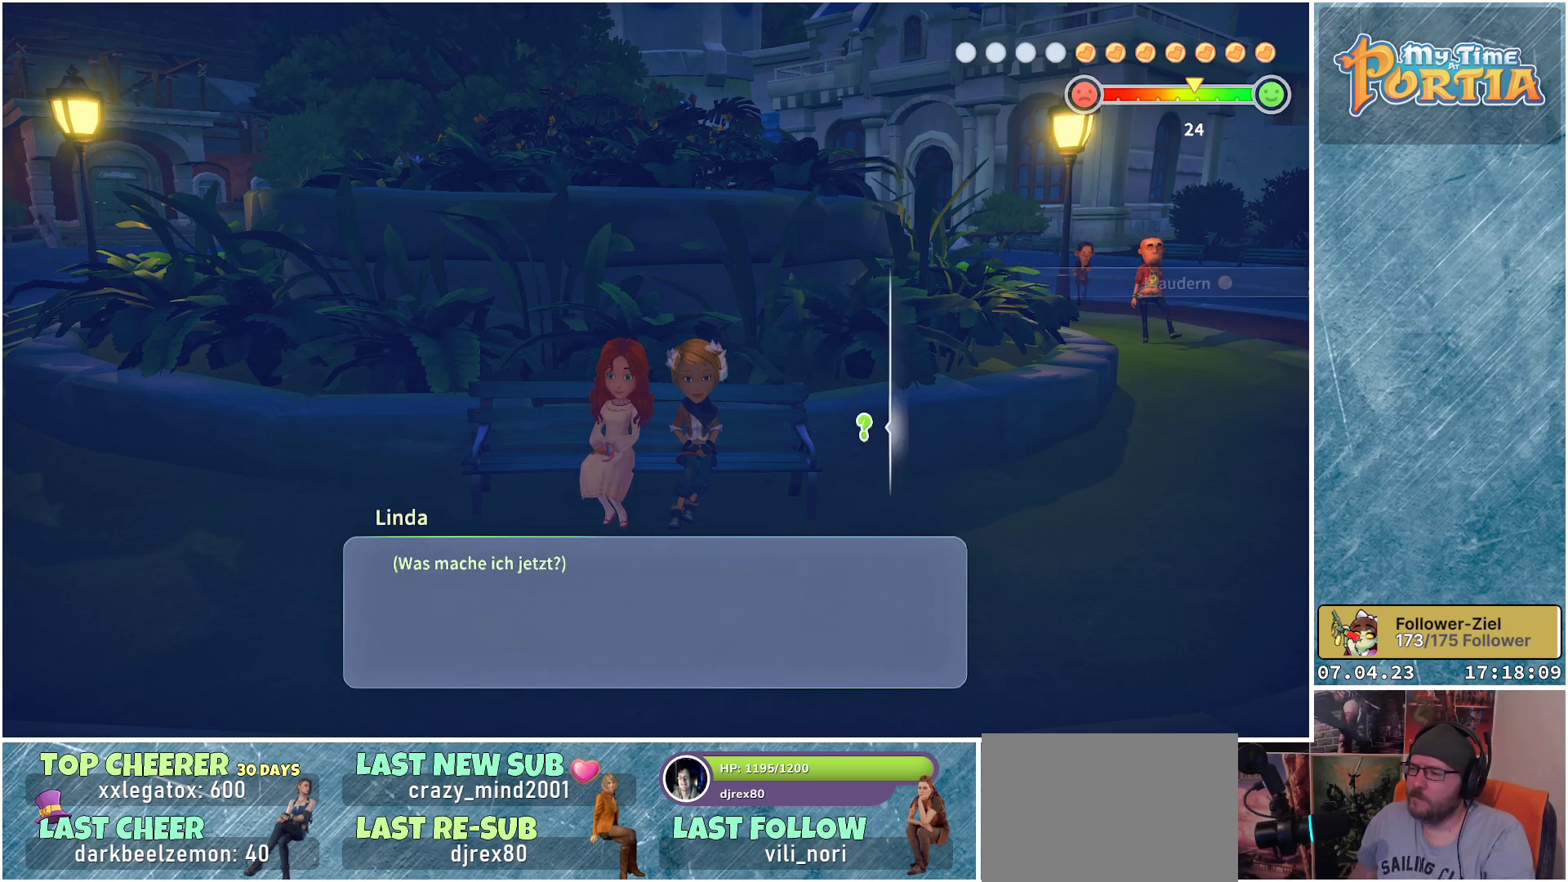
{"buttons": [], "left_stick": "center", "right_stick": "center", "events": []}
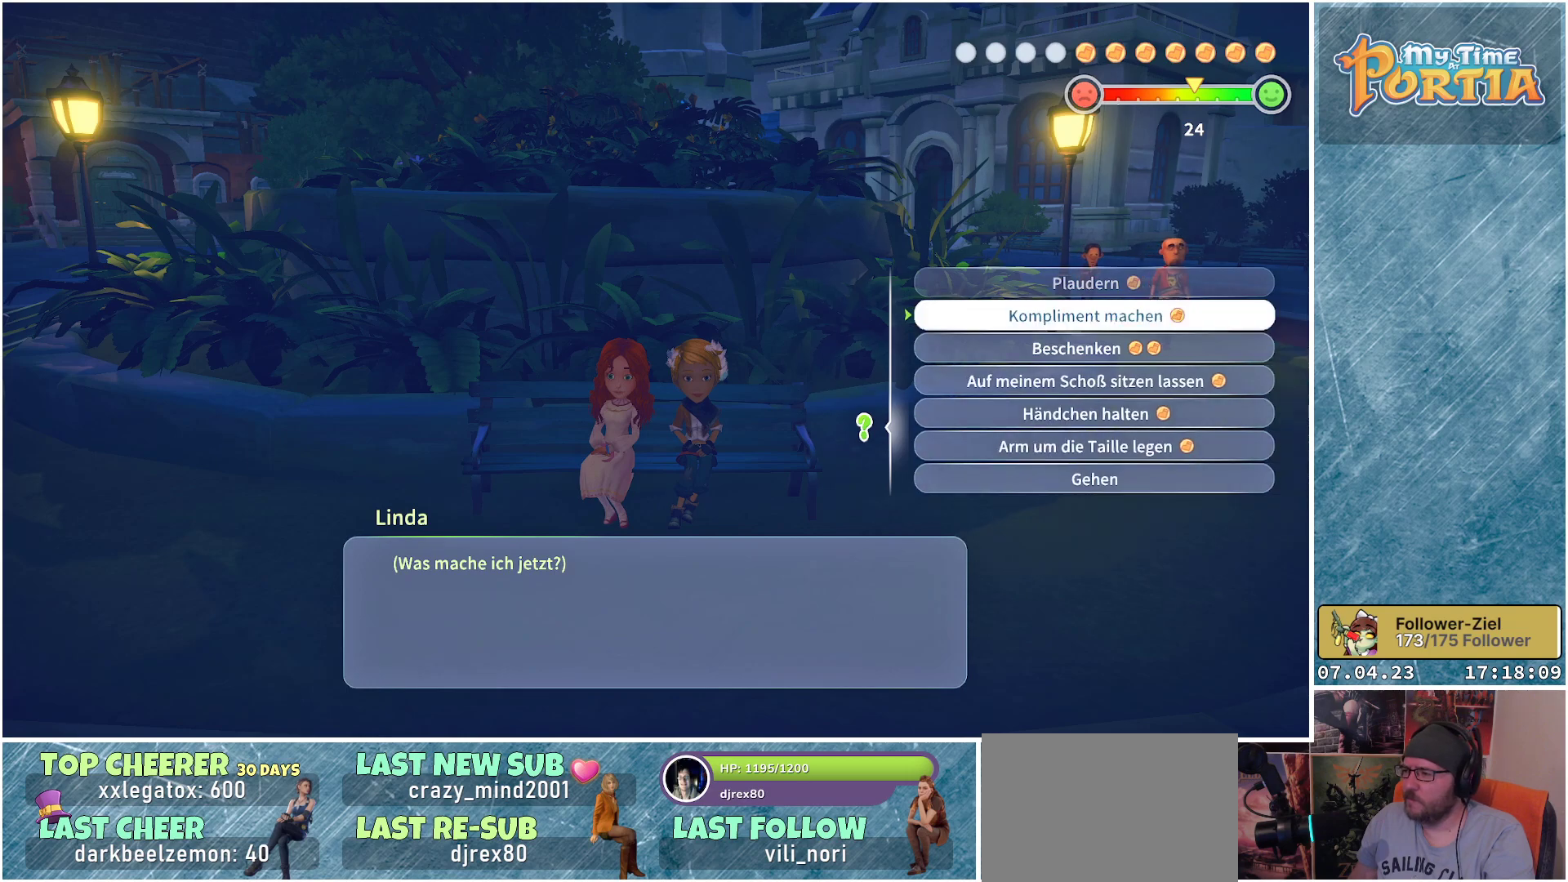
{"buttons": [], "left_stick": "center", "right_stick": "center", "events": [[333, "A", "down"], [400, "A", "up"]]}
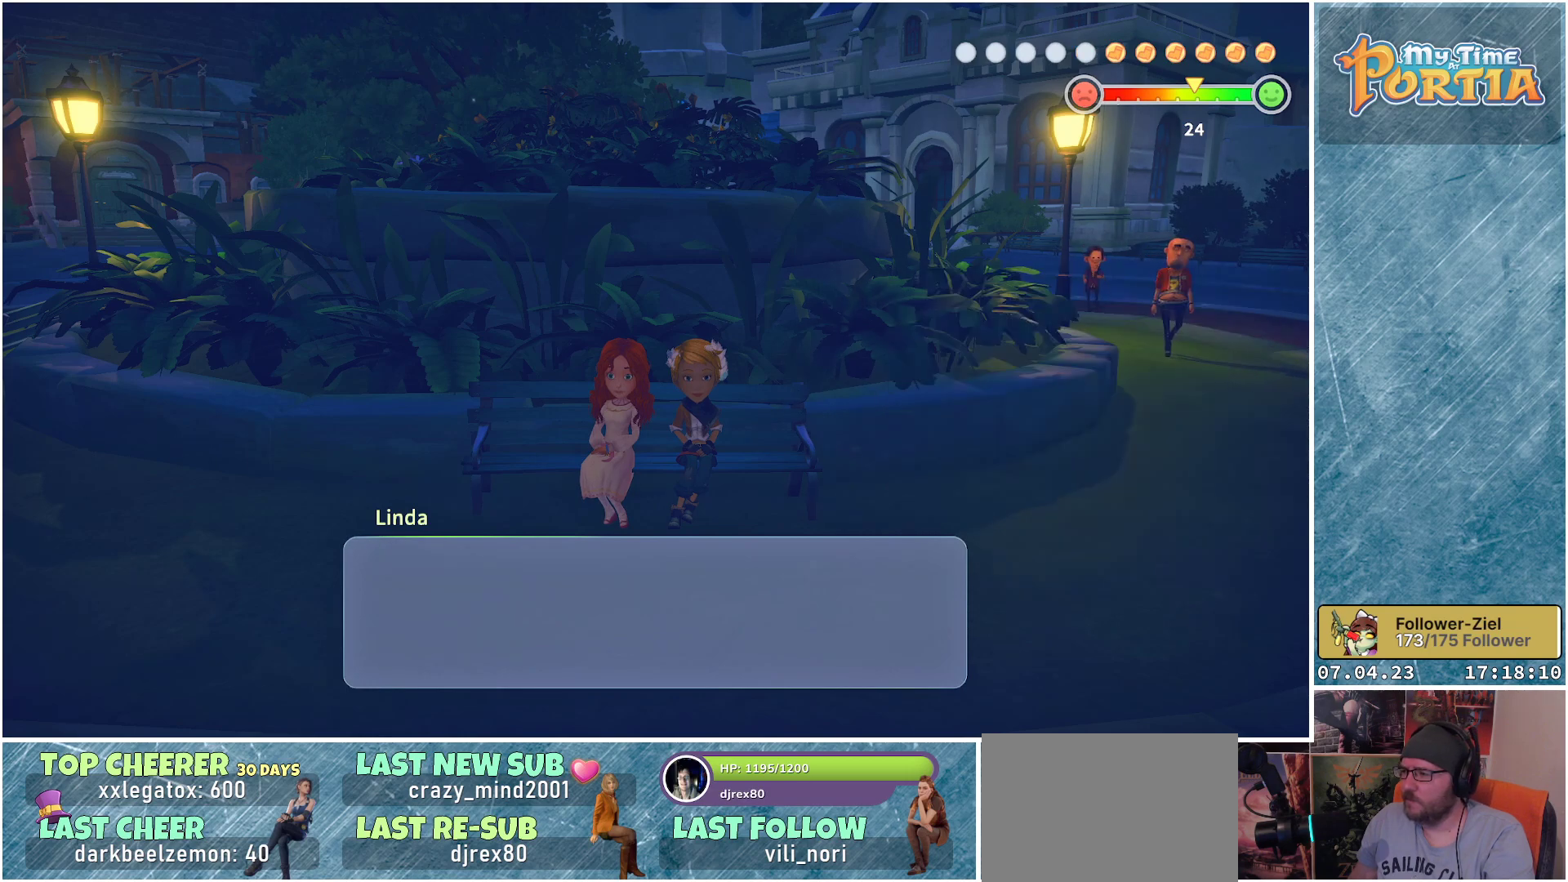
{"buttons": [], "left_stick": "center", "right_stick": "center", "events": [[333, "A", "down"], [433, "A", "up"]]}
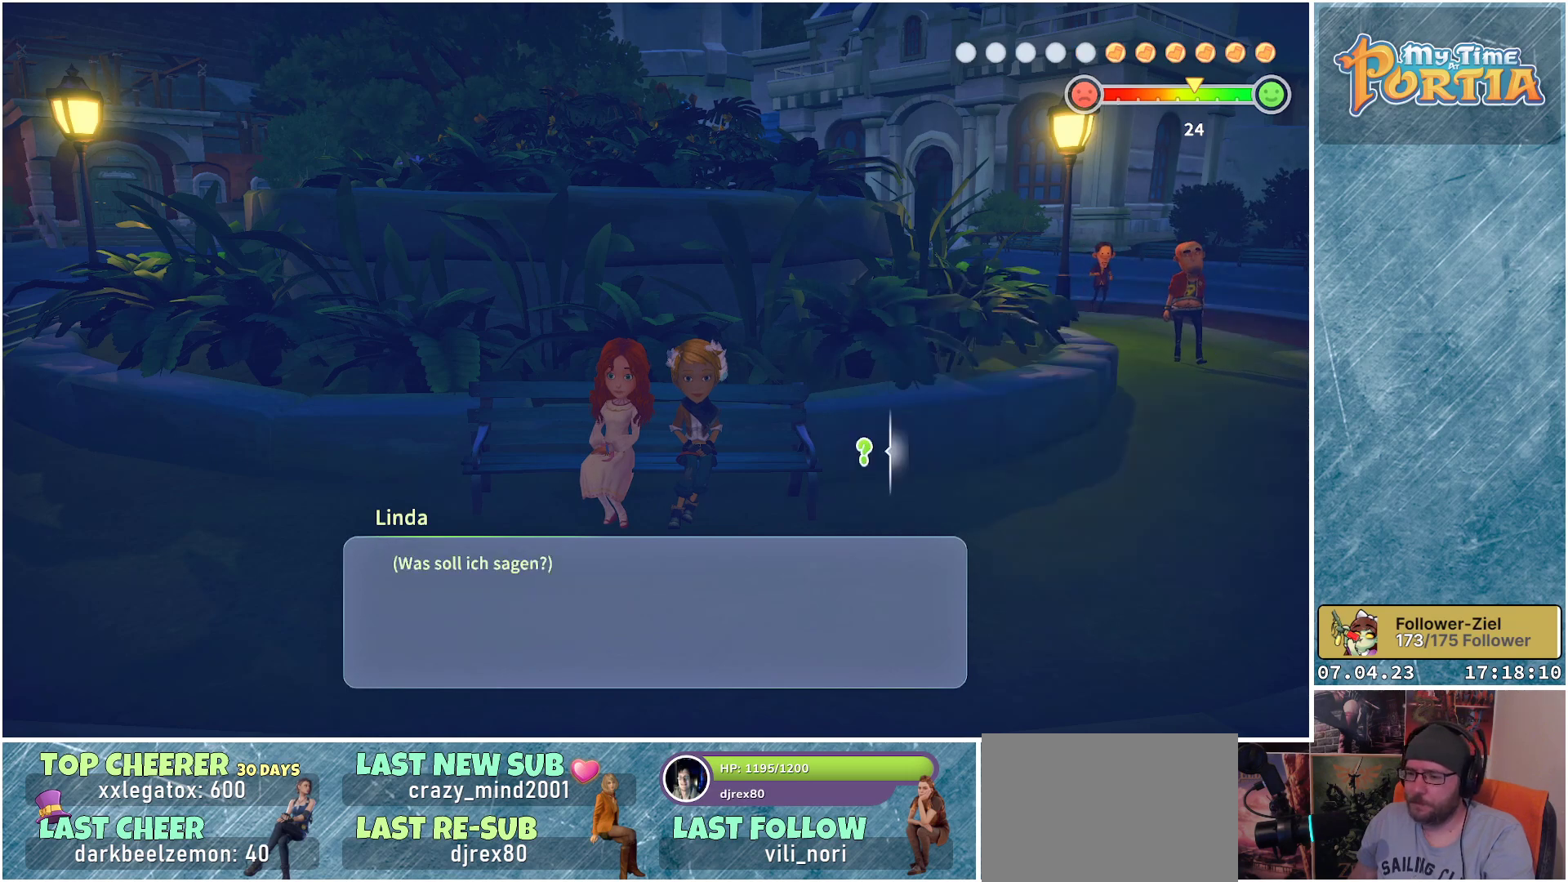
{"buttons": [], "left_stick": "center", "right_stick": "center", "events": []}
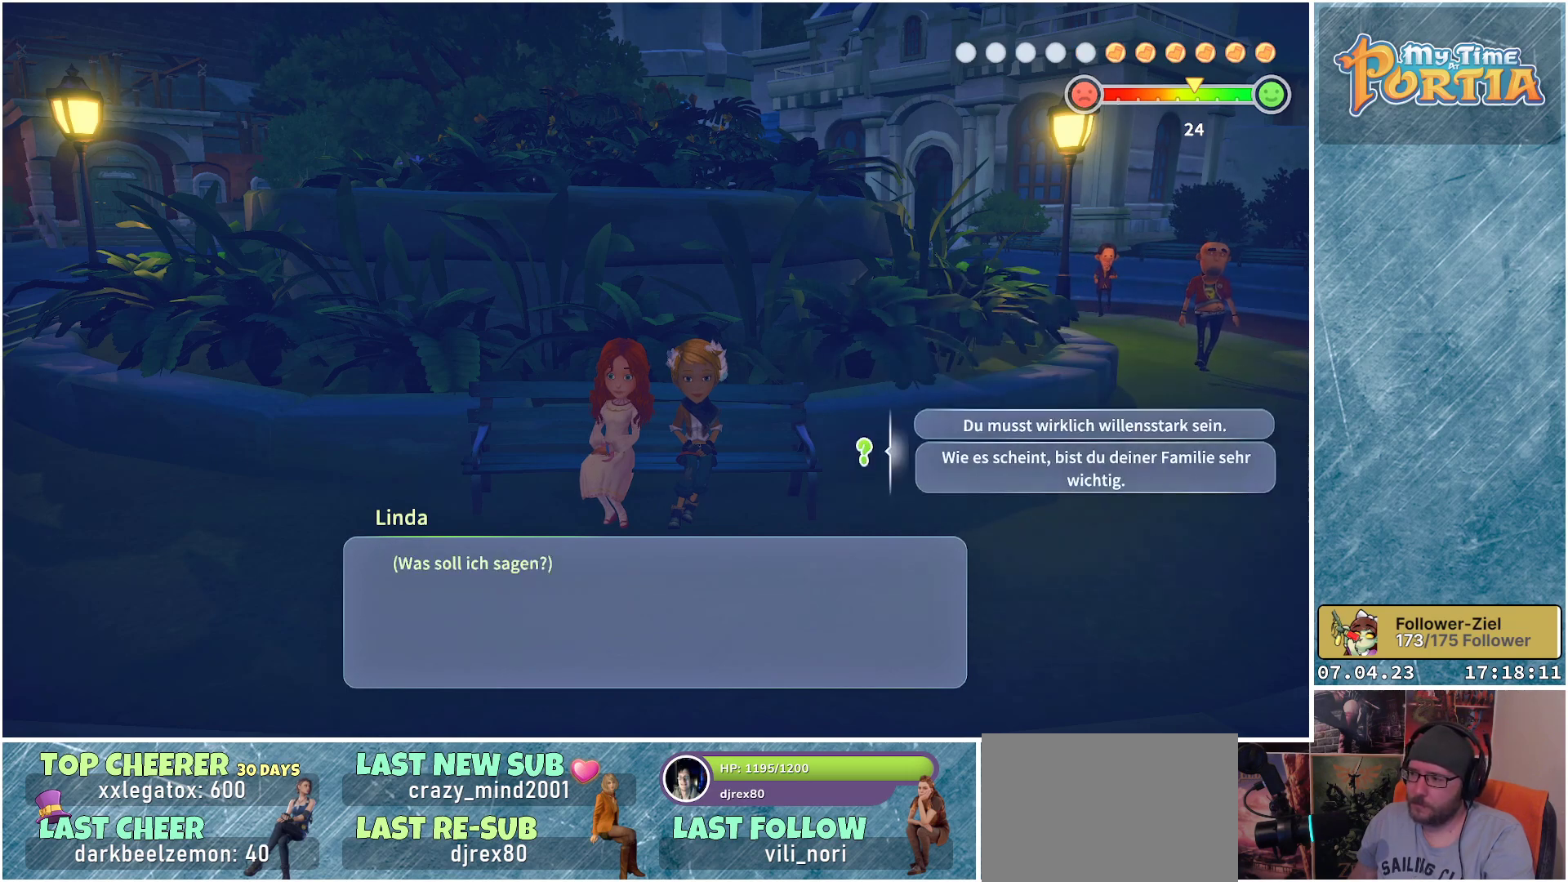
{"buttons": [], "left_stick": "center", "right_stick": "center", "events": [[267, "A", "down"], [317, "A", "up"]]}
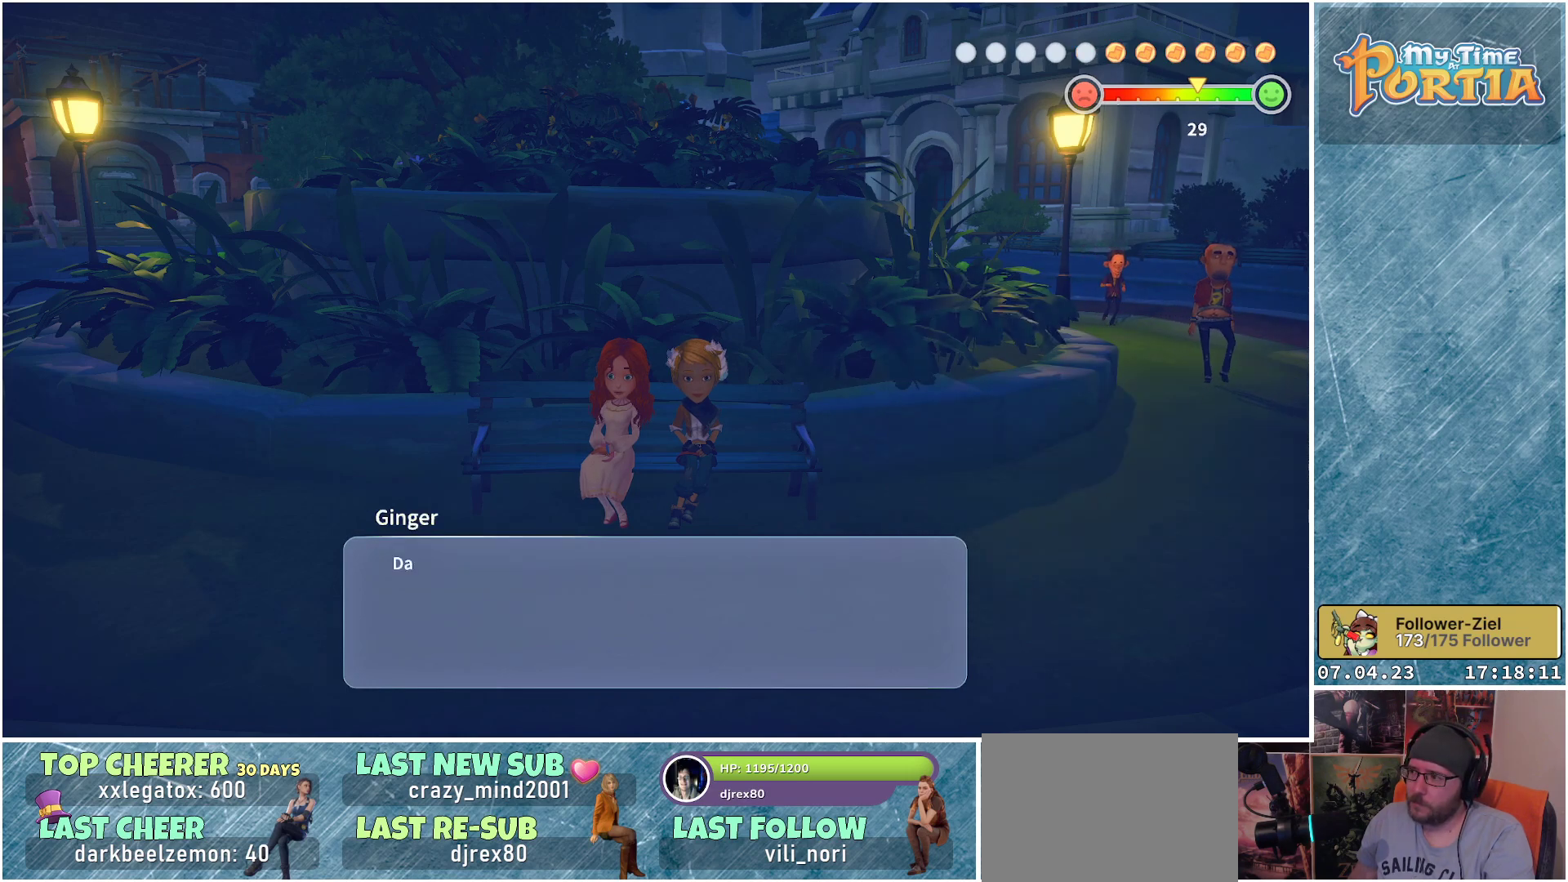
{"buttons": [], "left_stick": "center", "right_stick": "center", "events": [[350, "A", "down"], [417, "A", "up"]]}